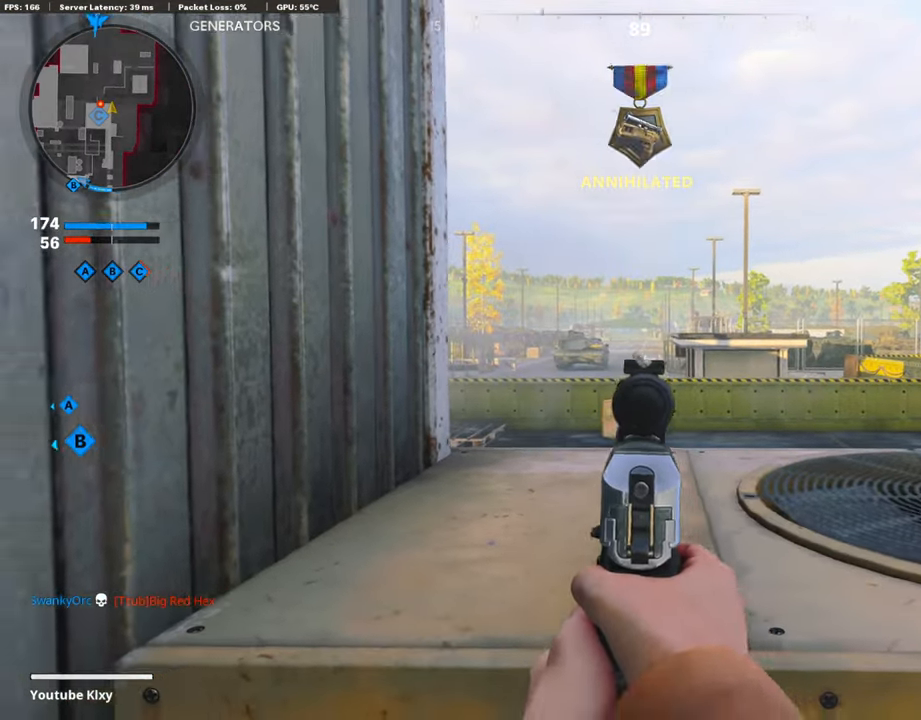
Gameplay with a controller (PlayStation layout); each line is a JSON object with the inputs held at the frame after it. "events" lists button and stick changes between this image and that frame as [ms after this image, input, new state], when the widget could be followed in between.
{"buttons": ["L1"], "left_stick": "center", "right_stick": "center", "events": [[68, "R1", "down"], [68, "left_stick", "center"], [219, "R1", "up"]]}
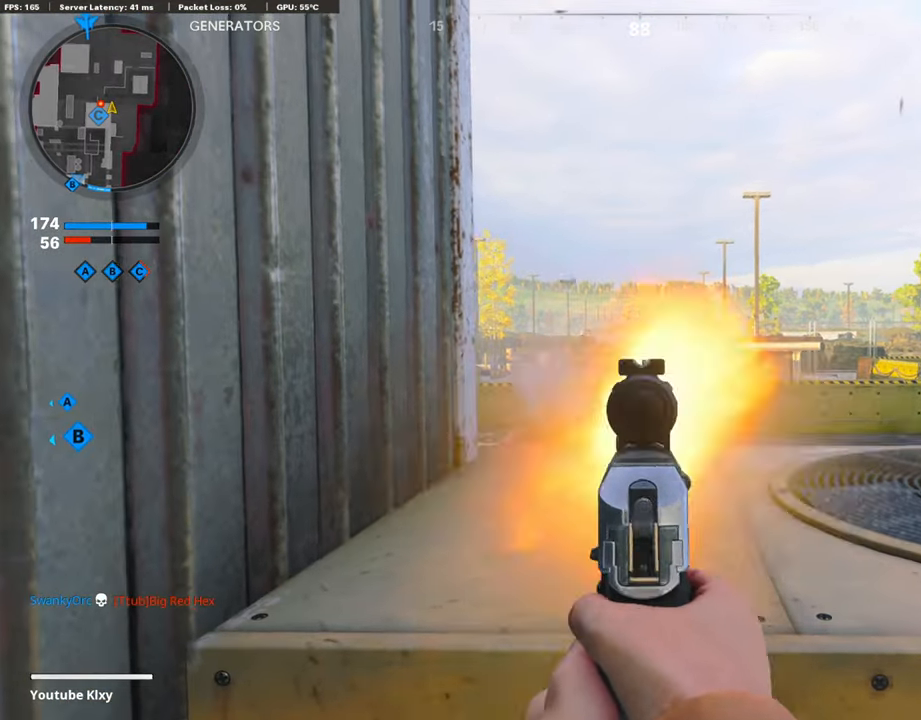
{"buttons": ["L1", "R1"], "left_stick": "center", "right_stick": "center", "events": [[67, "R1", "down"], [134, "R1", "up"], [404, "R1", "down"]]}
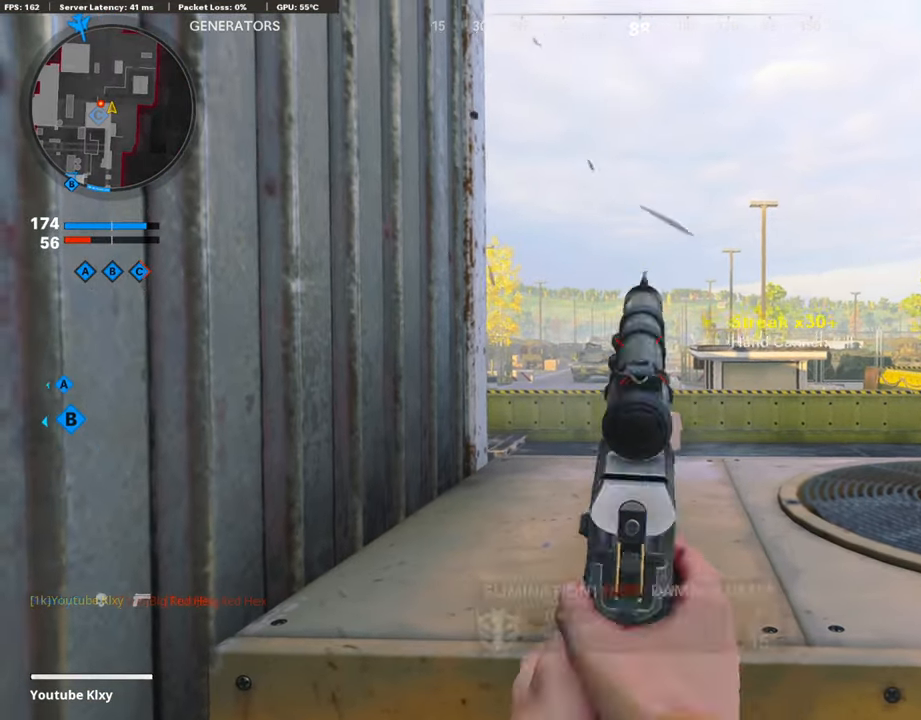
{"buttons": [], "left_stick": "down-left", "right_stick": "right", "events": [[84, "R1", "up"], [438, "L1", "up"], [438, "left_stick", "down-left"], [438, "right_stick", "right"]]}
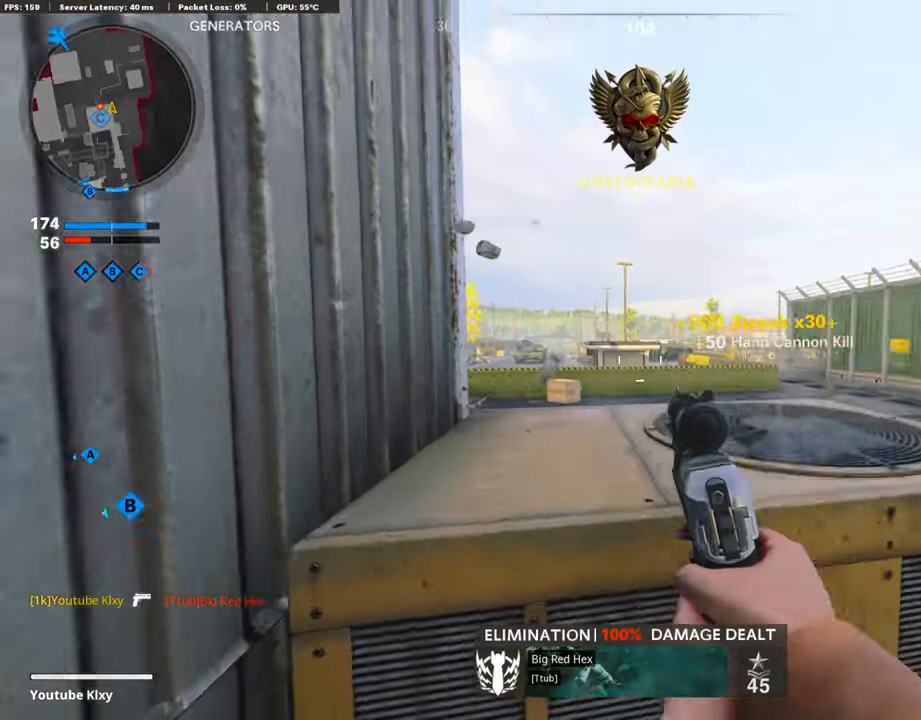
{"buttons": [], "left_stick": "left", "right_stick": "center", "events": [[85, "left_stick", "down"], [102, "right_stick", "left"], [253, "left_stick", "down-left"], [371, "left_stick", "left"], [388, "right_stick", "center"]]}
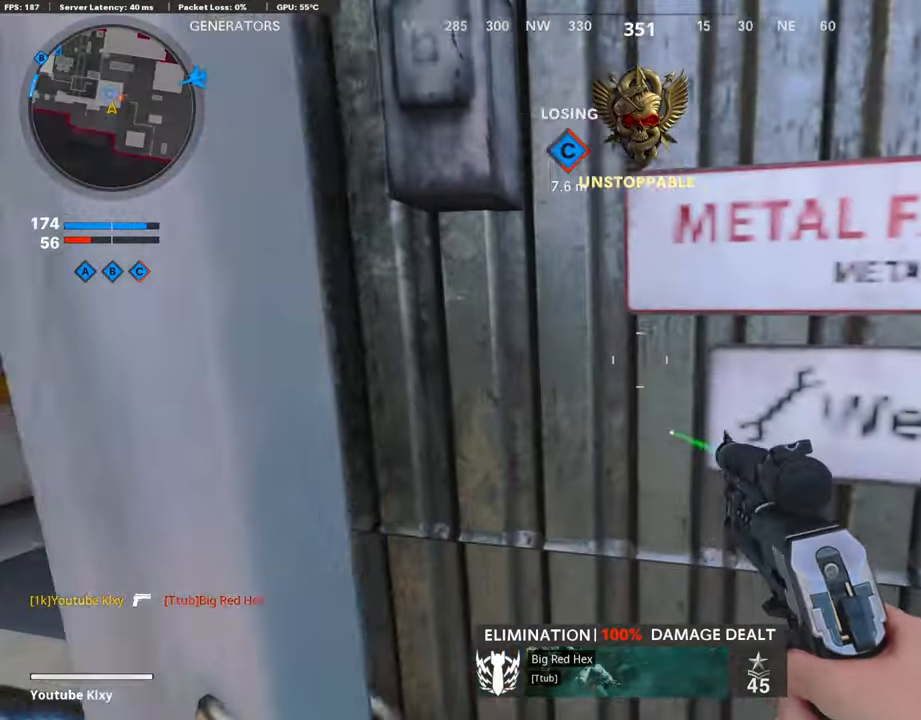
{"buttons": [], "left_stick": "left", "right_stick": "right", "events": [[505, "right_stick", "right"]]}
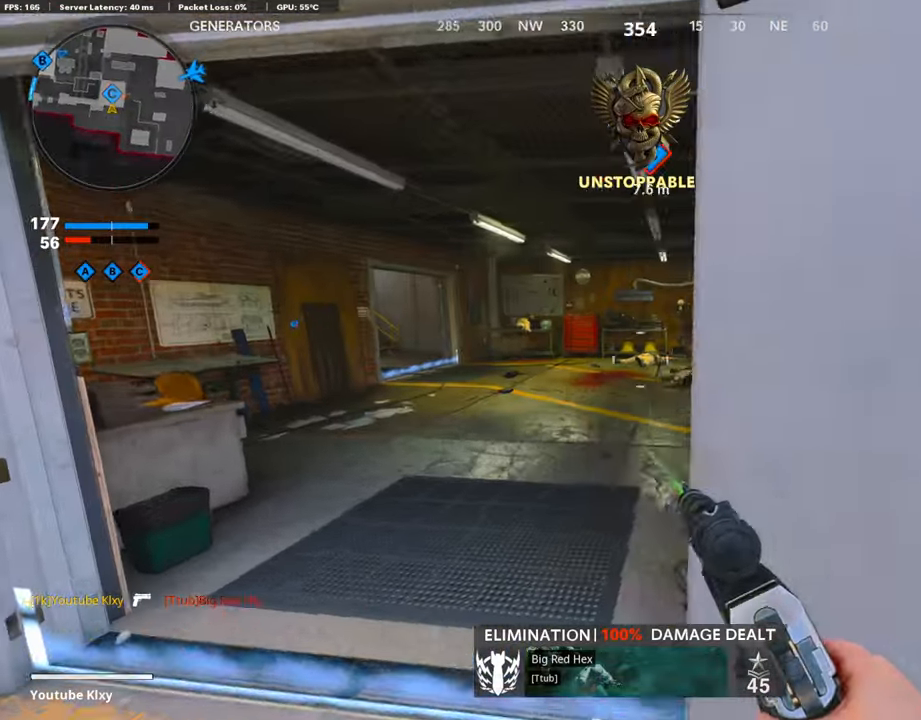
{"buttons": ["L1"], "left_stick": "up-left", "right_stick": "right", "events": [[101, "L1", "down"], [152, "left_stick", "up-left"]]}
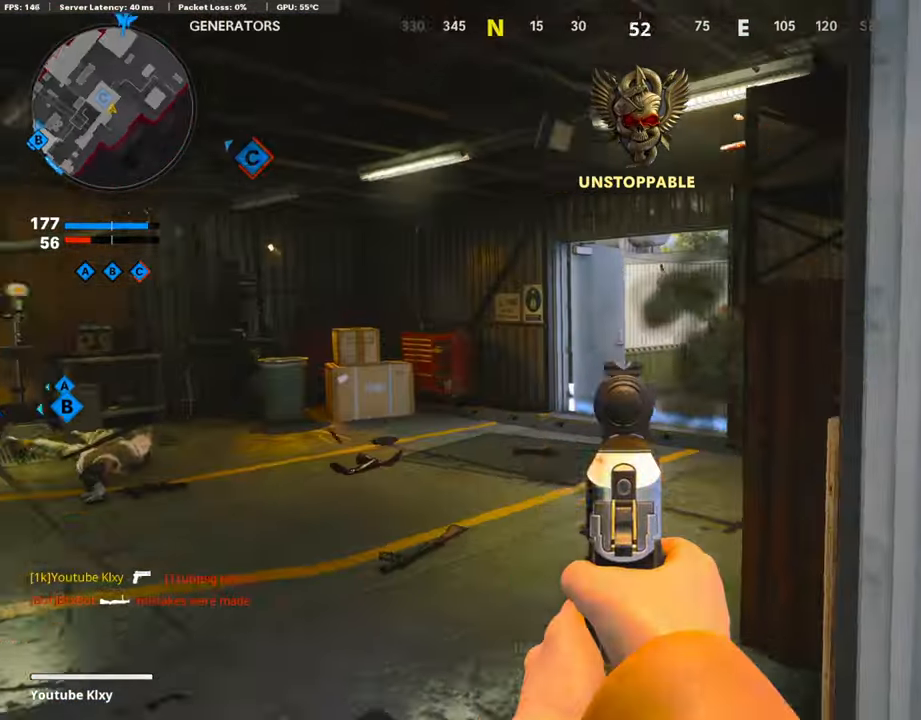
{"buttons": ["L1"], "left_stick": "left", "right_stick": "left", "events": [[169, "left_stick", "center"], [337, "left_stick", "left"], [337, "right_stick", "center"], [405, "right_stick", "left"]]}
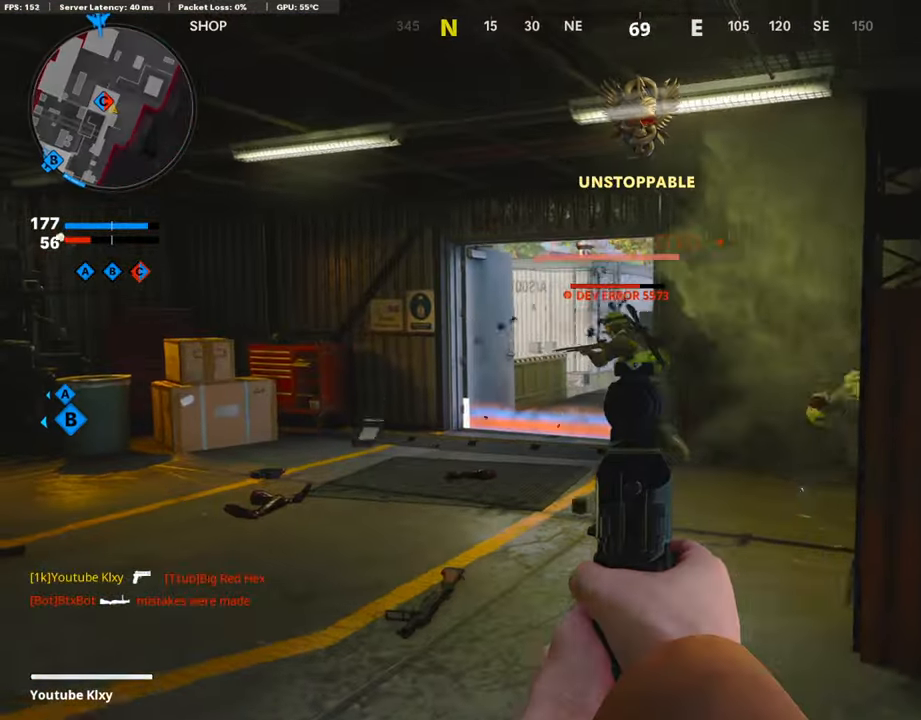
{"buttons": [], "left_stick": "up-right", "right_stick": "right", "events": [[17, "right_stick", "center"], [118, "R1", "down"], [134, "left_stick", "center"], [185, "left_stick", "right"], [235, "L1", "up"], [235, "R1", "up"], [235, "right_stick", "right"], [471, "left_stick", "up-right"]]}
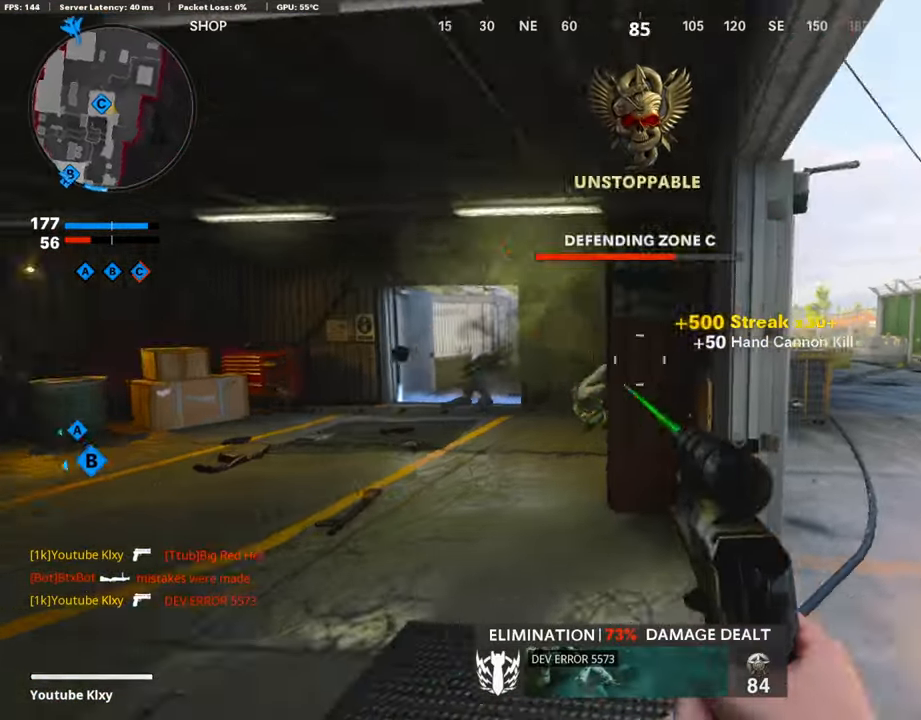
{"buttons": [], "left_stick": "up", "right_stick": "center", "events": [[67, "L3", "down"], [118, "left_stick", "up"], [118, "right_stick", "center"], [370, "L3", "up"]]}
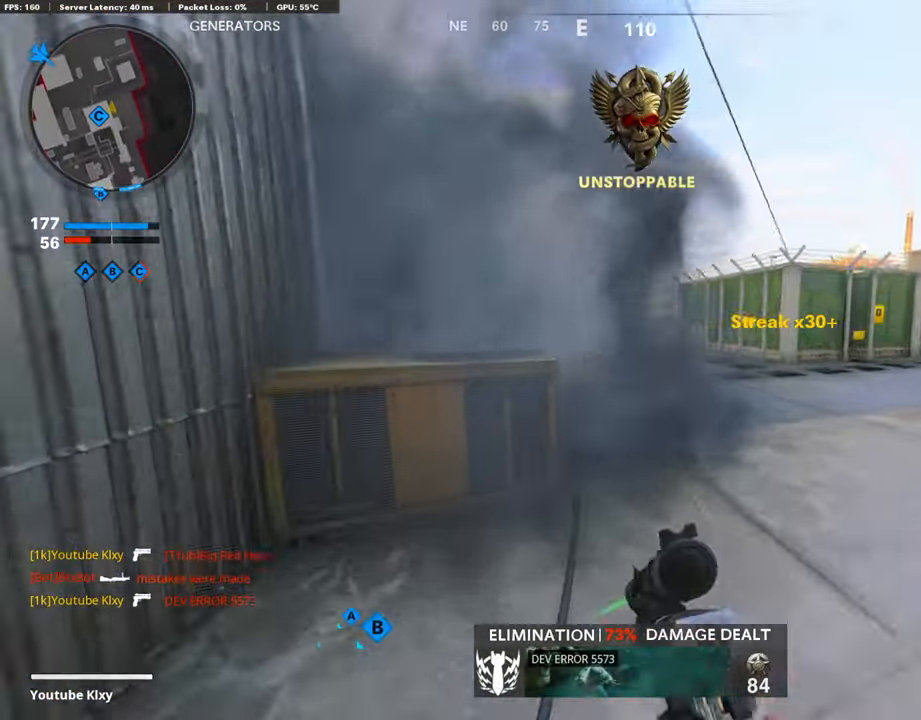
{"buttons": ["L3"], "left_stick": "up-right", "right_stick": "right", "events": [[17, "left_stick", "up-left"], [169, "left_stick", "down-left"], [320, "left_stick", "down-right"], [320, "right_stick", "right"], [472, "L3", "down"], [472, "left_stick", "up-right"]]}
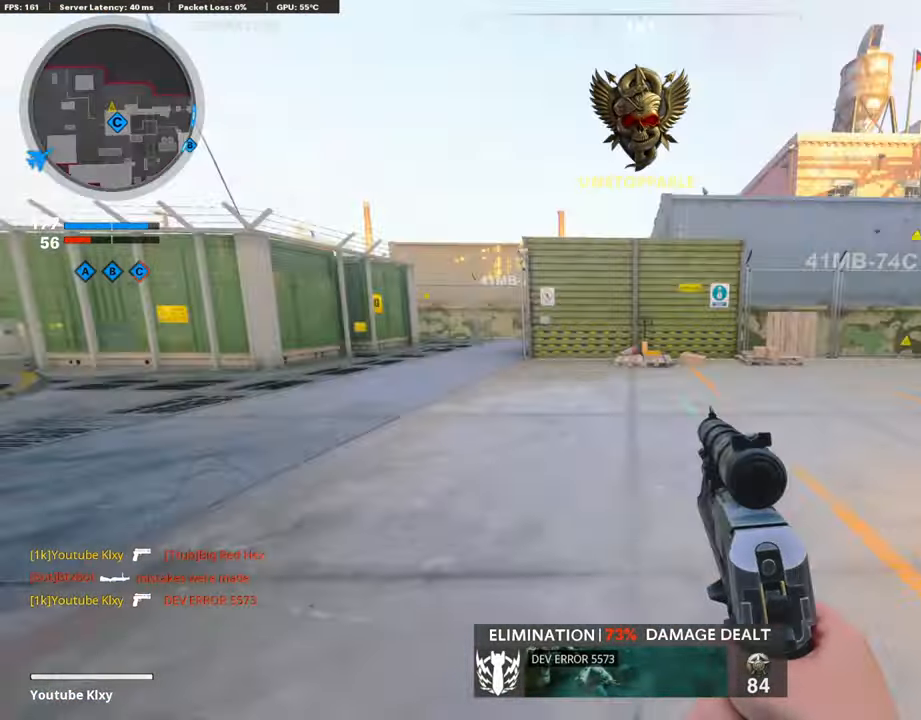
{"buttons": [], "left_stick": "up", "right_stick": "center", "events": [[101, "left_stick", "up"], [101, "right_stick", "center"], [320, "L3", "up"]]}
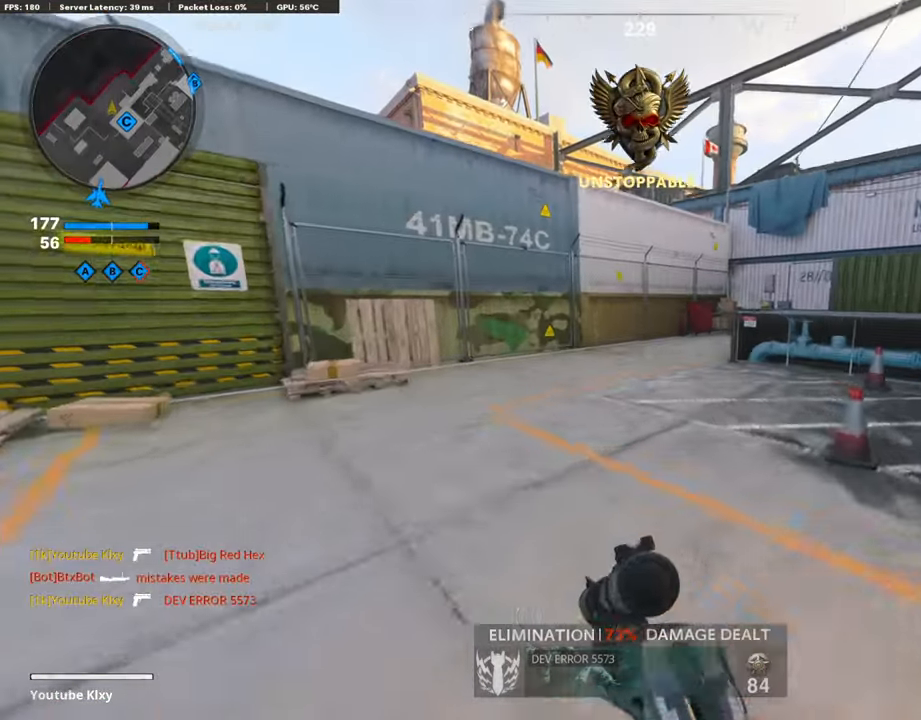
{"buttons": [], "left_stick": "up", "right_stick": "right", "events": [[303, "right_stick", "right"]]}
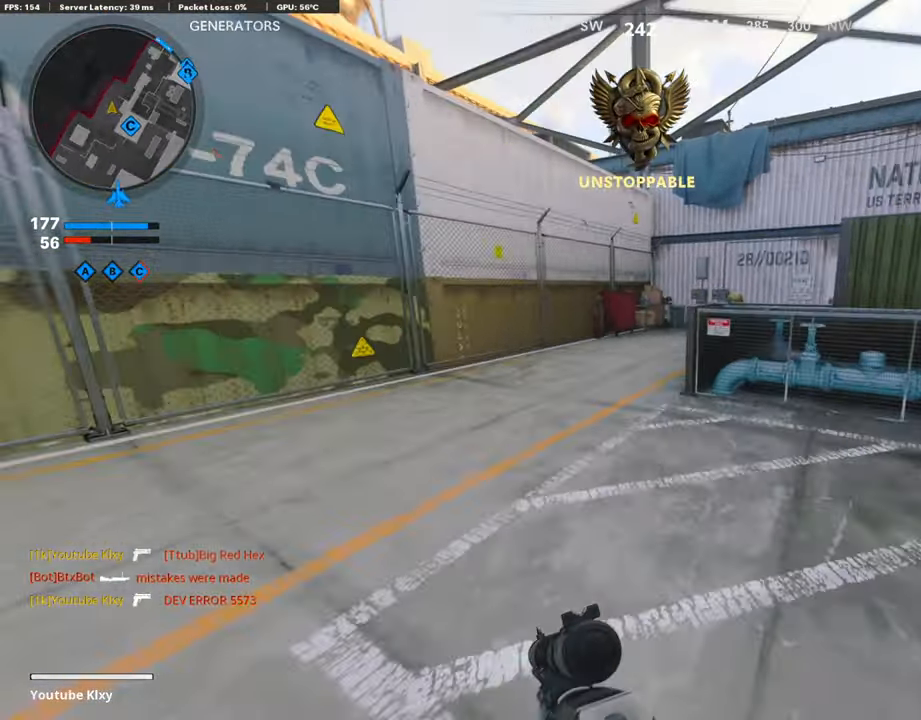
{"buttons": [], "left_stick": "up", "right_stick": "right", "events": [[236, "L2", "down"], [236, "R2", "down"], [421, "L2", "up"], [438, "R2", "up"]]}
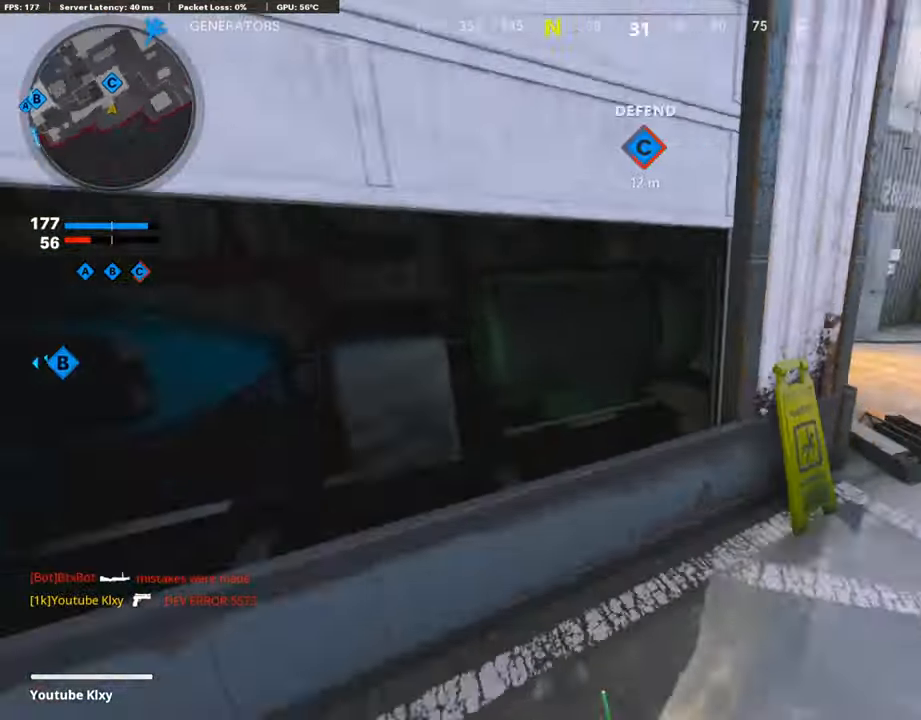
{"buttons": [], "left_stick": "up-right", "right_stick": "right", "events": [[101, "left_stick", "down-left"], [252, "left_stick", "down-right"], [252, "right_stick", "center"], [336, "left_stick", "right"], [437, "left_stick", "up-right"], [437, "right_stick", "right"]]}
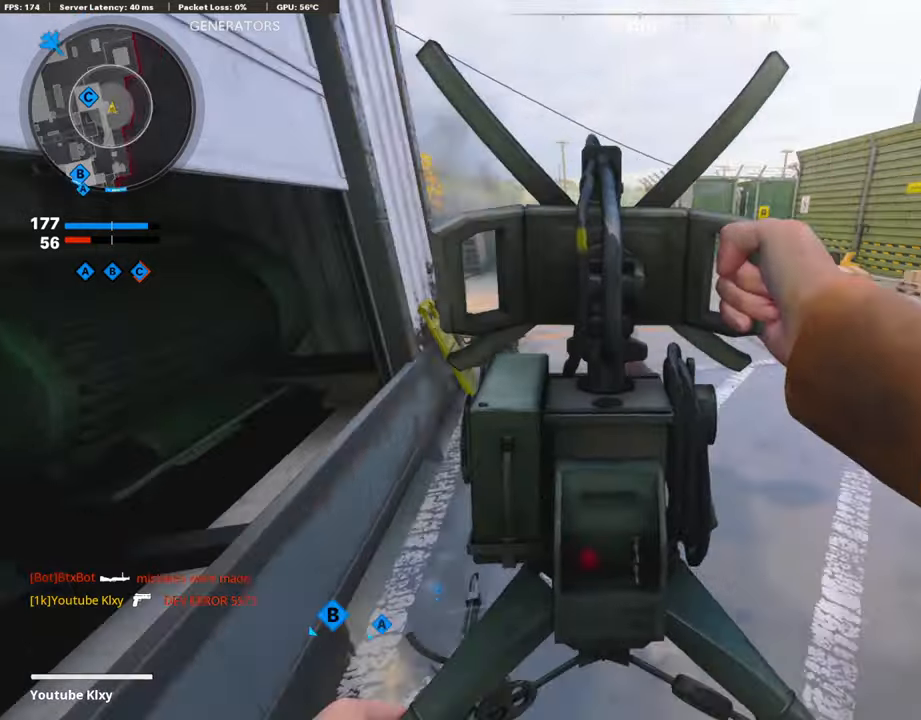
{"buttons": ["L3"], "left_stick": "up", "right_stick": "right", "events": [[34, "L3", "down"], [118, "left_stick", "up"], [236, "right_stick", "center"], [387, "right_stick", "right"]]}
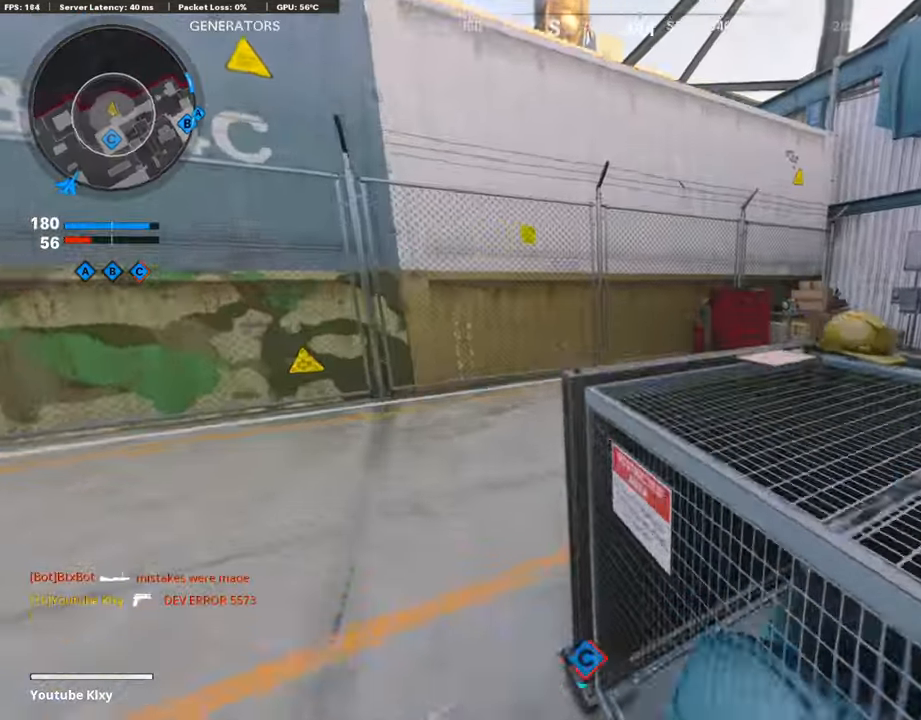
{"buttons": [], "left_stick": "up", "right_stick": "right", "events": [[303, "L3", "up"]]}
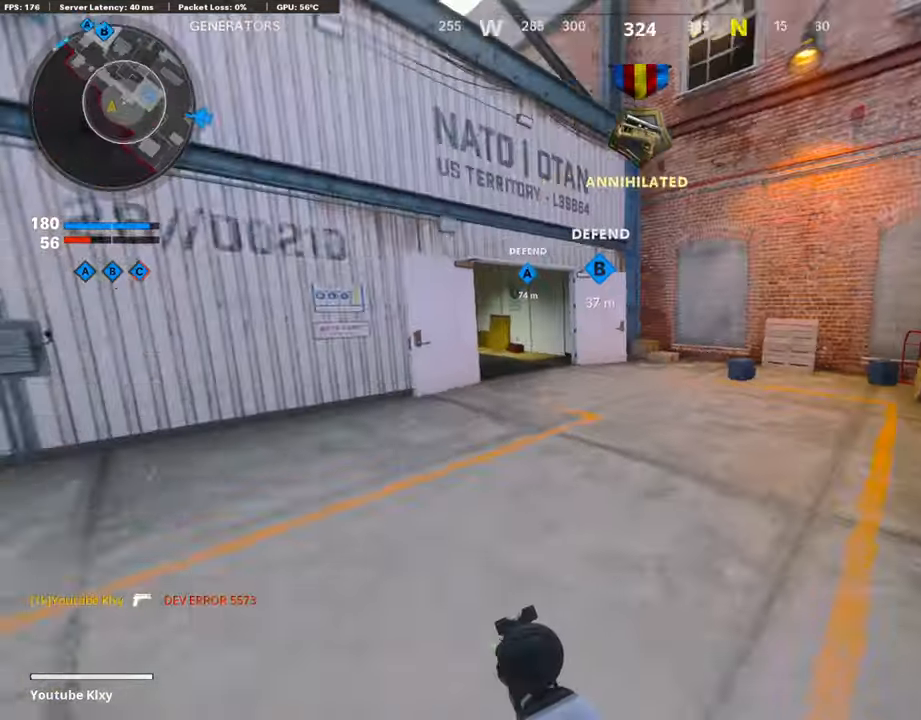
{"buttons": ["L3", "R3"], "left_stick": "up-right", "right_stick": "center", "events": [[236, "R3", "down"], [304, "R3", "up"], [405, "right_stick", "center"], [421, "left_stick", "up-right"], [455, "L3", "down"], [455, "R3", "down"]]}
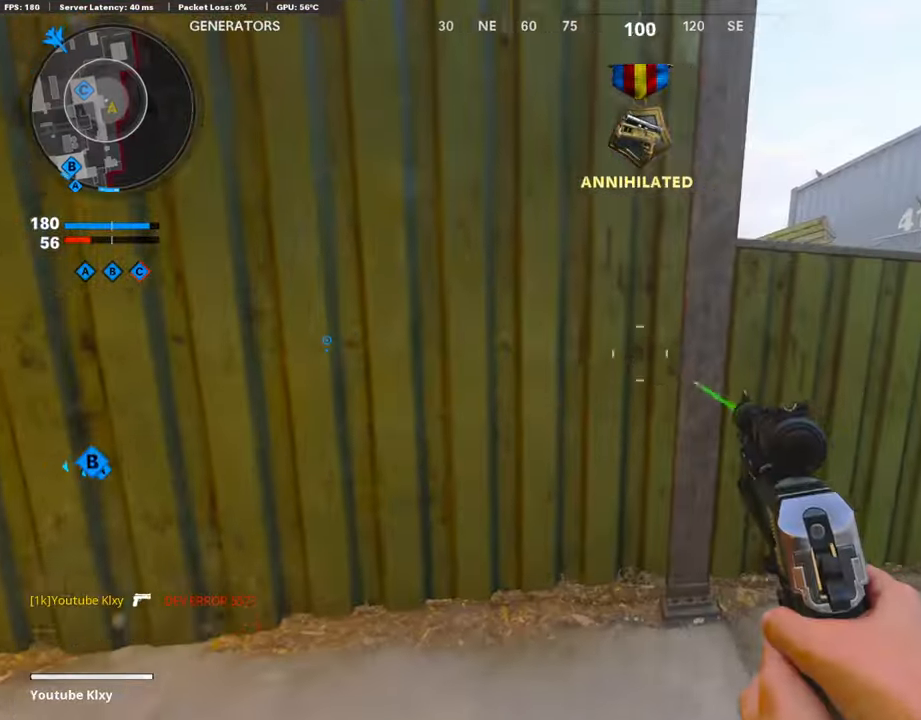
{"buttons": ["L1"], "left_stick": "right", "right_stick": "center", "events": [[84, "L3", "up"], [84, "R3", "up"], [135, "L3", "down"], [286, "L3", "up"], [286, "right_stick", "left"], [455, "L1", "down"], [455, "left_stick", "right"], [455, "right_stick", "center"]]}
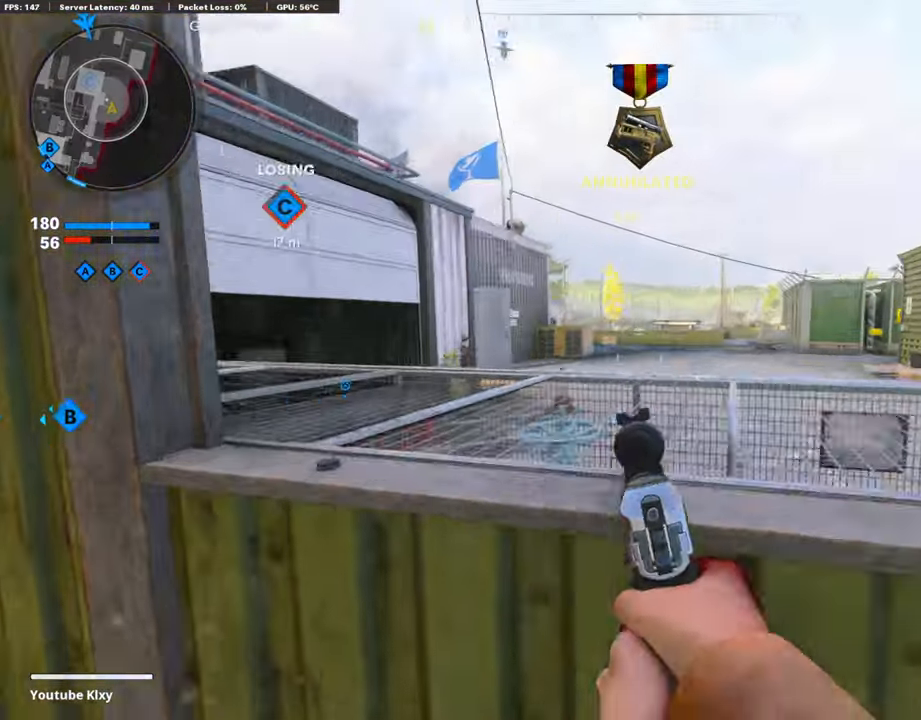
{"buttons": ["L1"], "left_stick": "right", "right_stick": "center", "events": [[34, "right_stick", "up"], [84, "left_stick", "center"], [135, "left_stick", "left"], [219, "right_stick", "center"], [455, "left_stick", "right"]]}
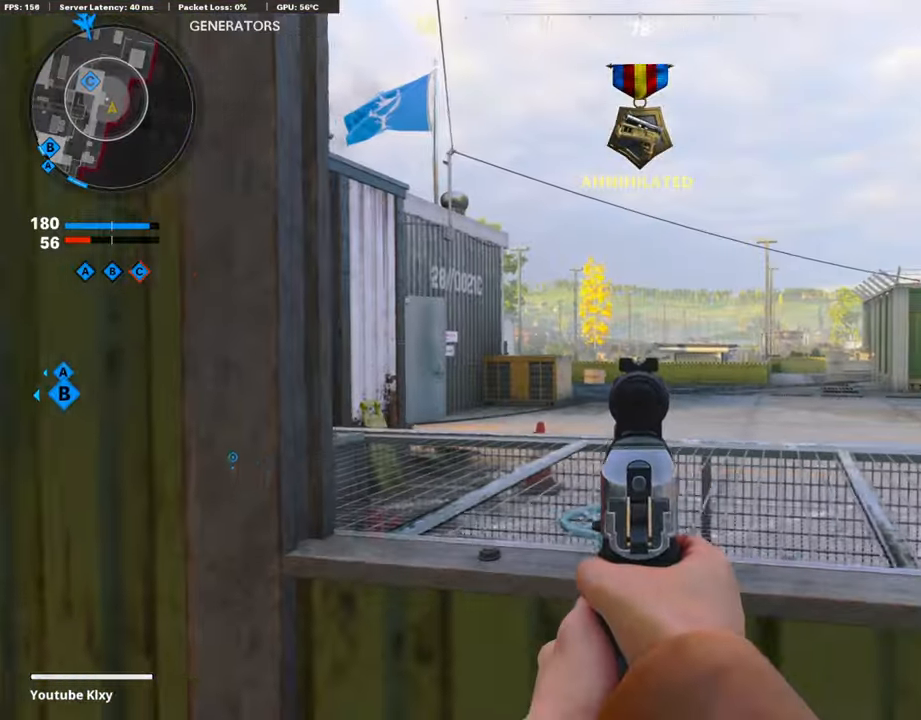
{"buttons": ["L1"], "left_stick": "right", "right_stick": "left", "events": [[287, "right_stick", "left"]]}
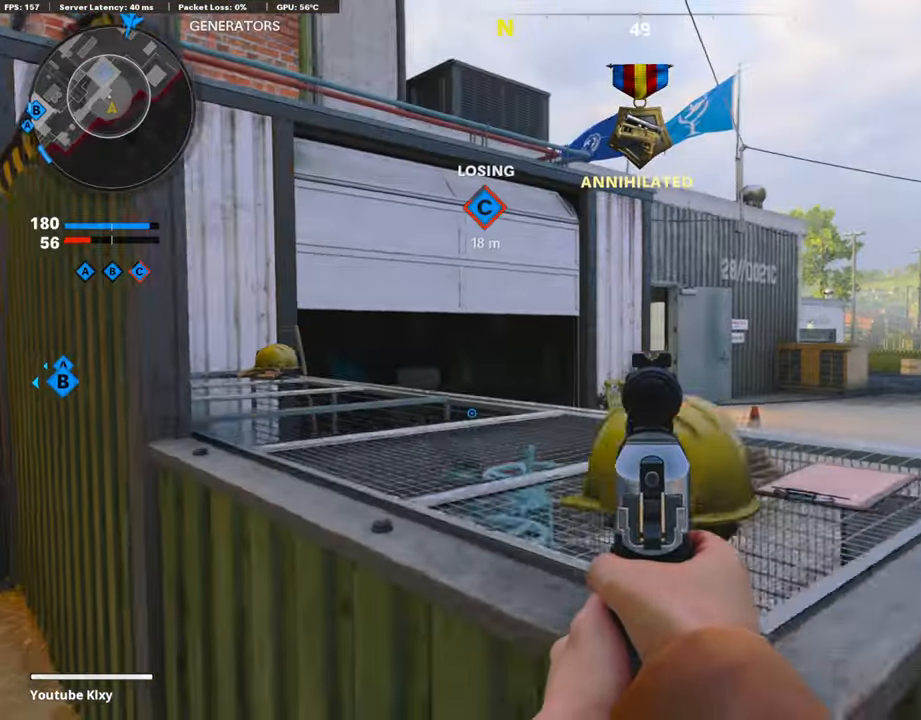
{"buttons": ["L1", "R2"], "left_stick": "right", "right_stick": "left", "events": [[33, "right_stick", "center"], [118, "R2", "down"], [185, "right_stick", "left"]]}
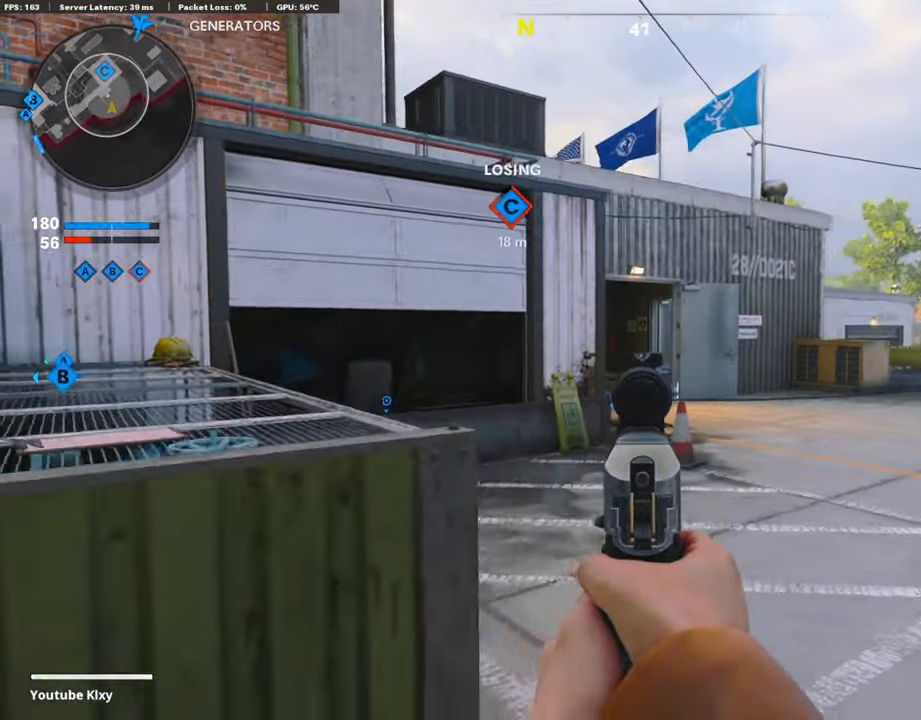
{"buttons": ["L1"], "left_stick": "left", "right_stick": "center", "events": [[84, "R2", "up"], [438, "right_stick", "center"], [471, "left_stick", "left"]]}
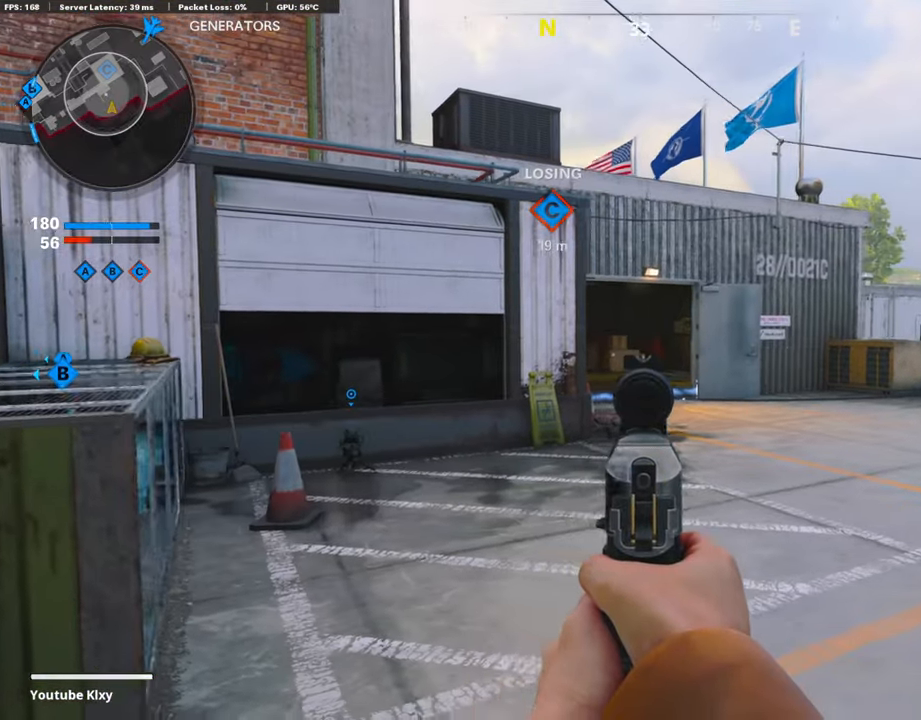
{"buttons": ["L1"], "left_stick": "left", "right_stick": "center", "events": [[152, "right_stick", "right"], [303, "right_stick", "center"], [337, "left_stick", "right"], [455, "left_stick", "left"]]}
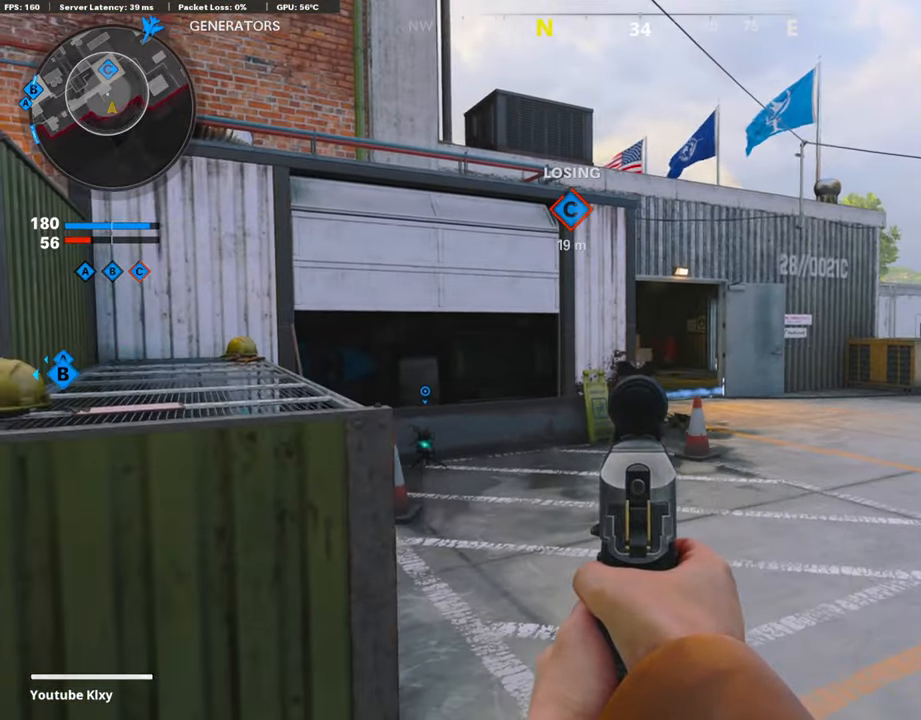
{"buttons": ["L1"], "left_stick": "left", "right_stick": "center", "events": [[67, "right_stick", "right"], [269, "right_stick", "center"]]}
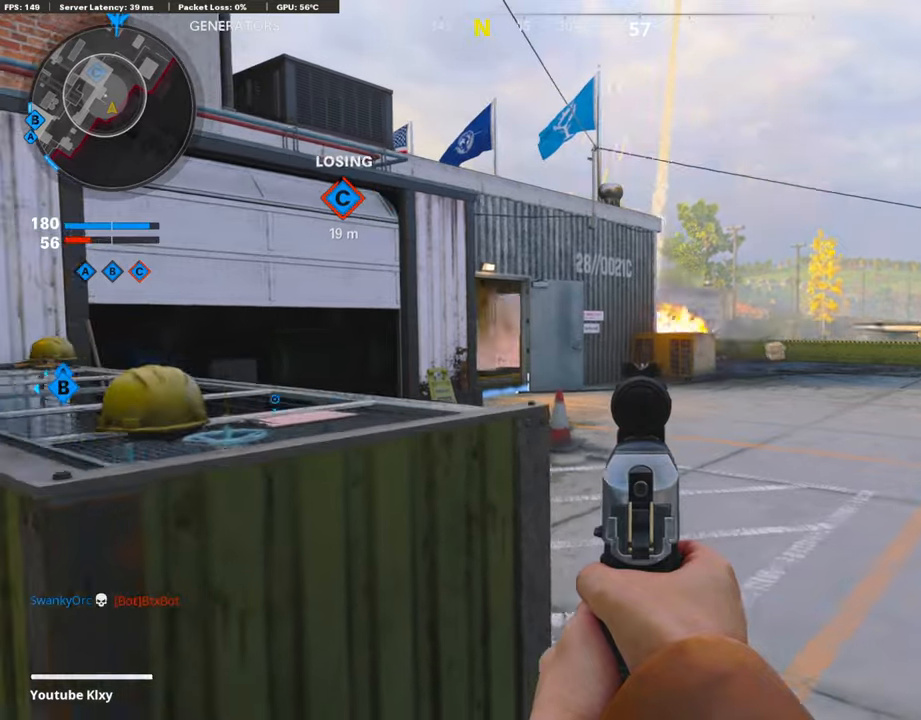
{"buttons": ["L1"], "left_stick": "left", "right_stick": "center", "events": []}
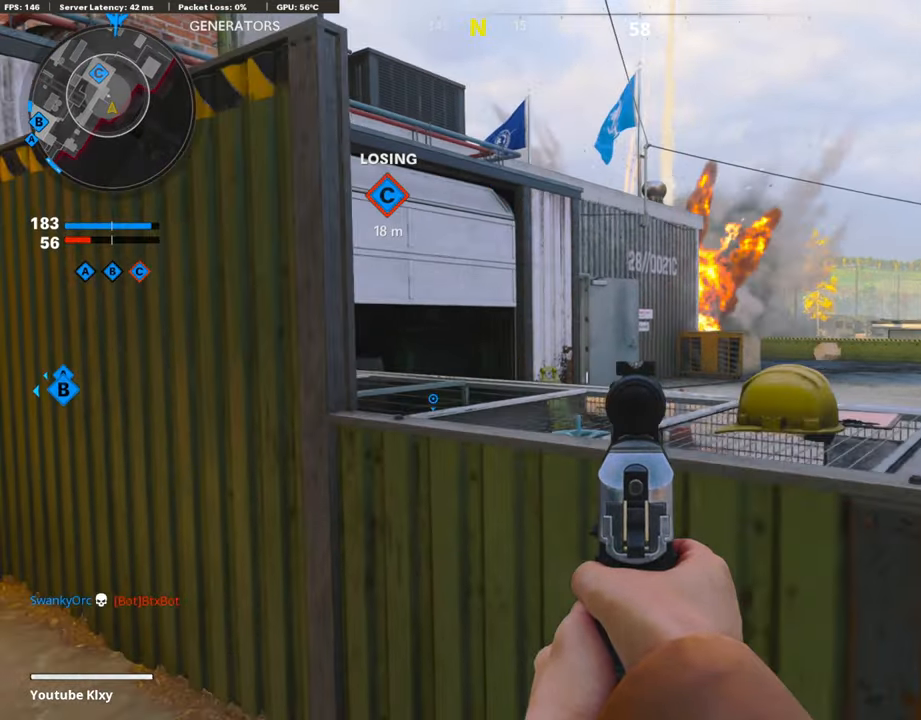
{"buttons": ["L1"], "left_stick": "right", "right_stick": "right", "events": [[253, "left_stick", "right"], [405, "right_stick", "right"]]}
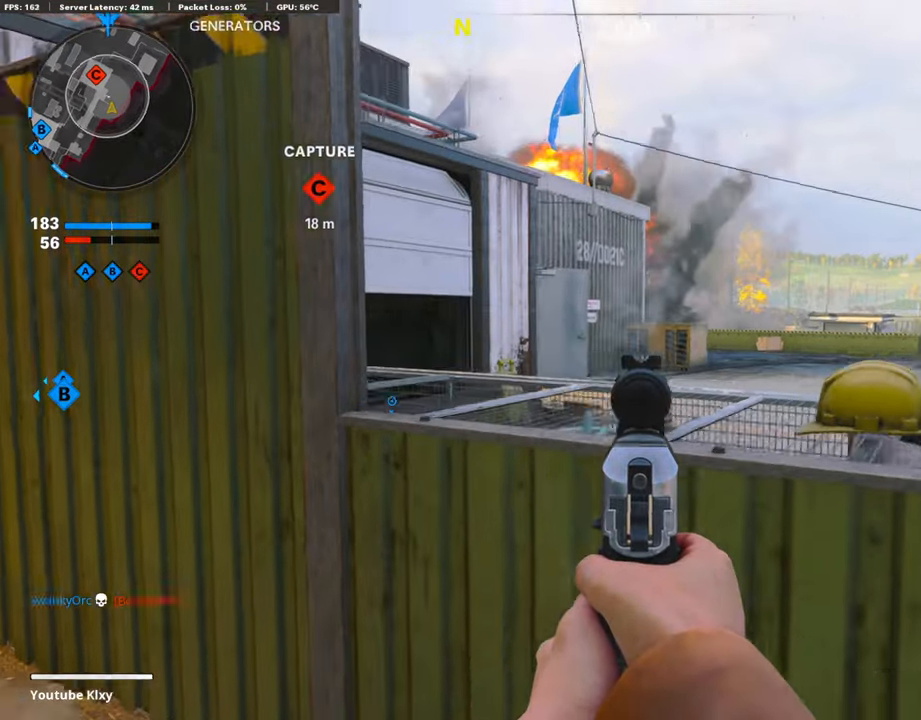
{"buttons": ["L1"], "left_stick": "right", "right_stick": "center", "events": [[134, "right_stick", "left"], [454, "right_stick", "center"]]}
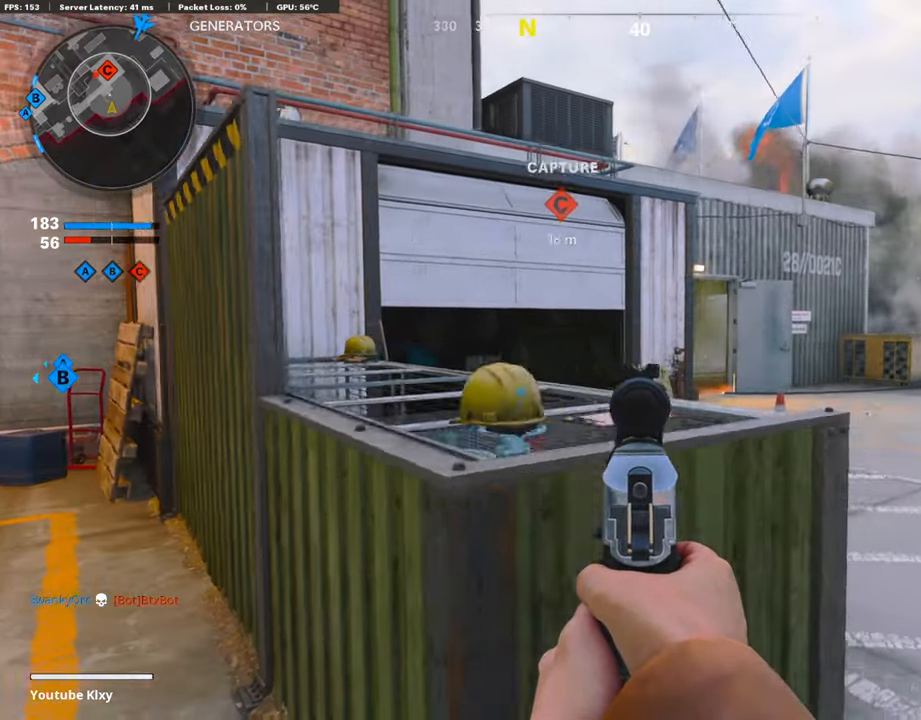
{"buttons": ["L1"], "left_stick": "right", "right_stick": "center", "events": []}